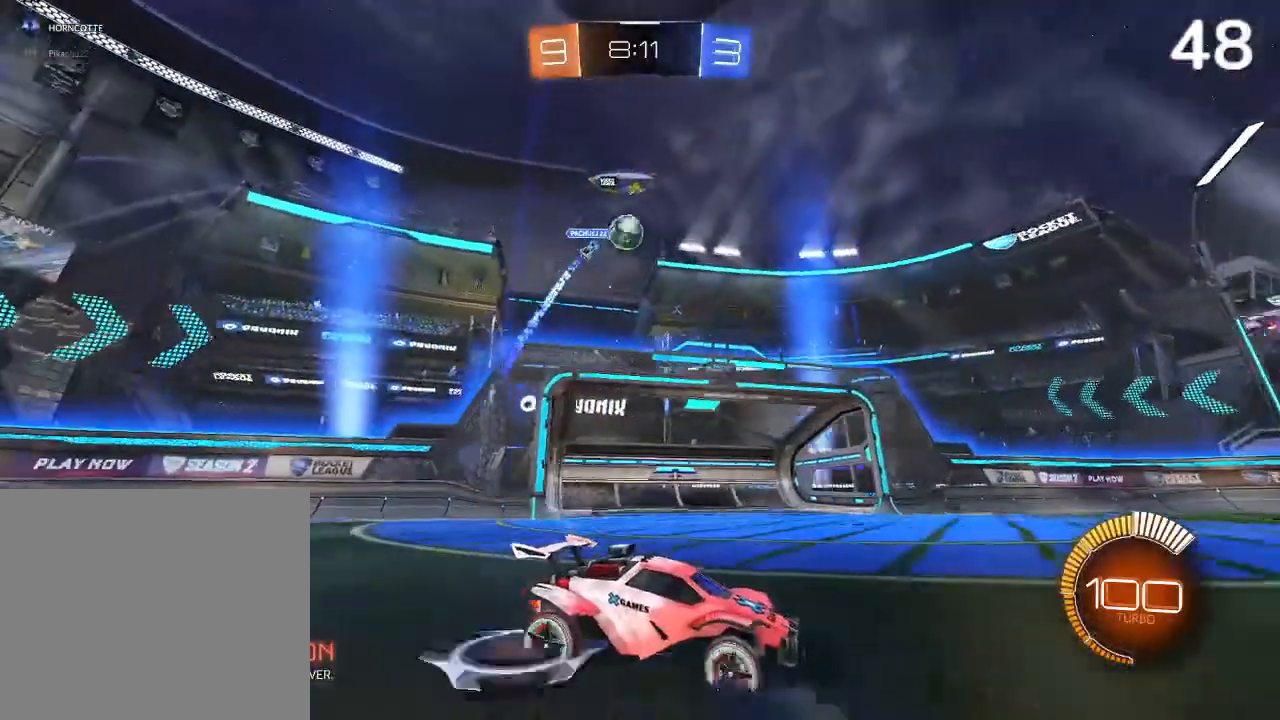
Gameplay with a controller (PlayStation layout); each line is a JSON object with the inputs held at the frame after it. "events" lists button and stick changes between this image and that frame as [ms after this image, input, new state], when the widget could be followed in between.
{"buttons": [], "left_stick": "center", "right_stick": "center", "events": [[100, "left_stick", "up-left"], [267, "left_stick", "center"], [300, "R2", "up"]]}
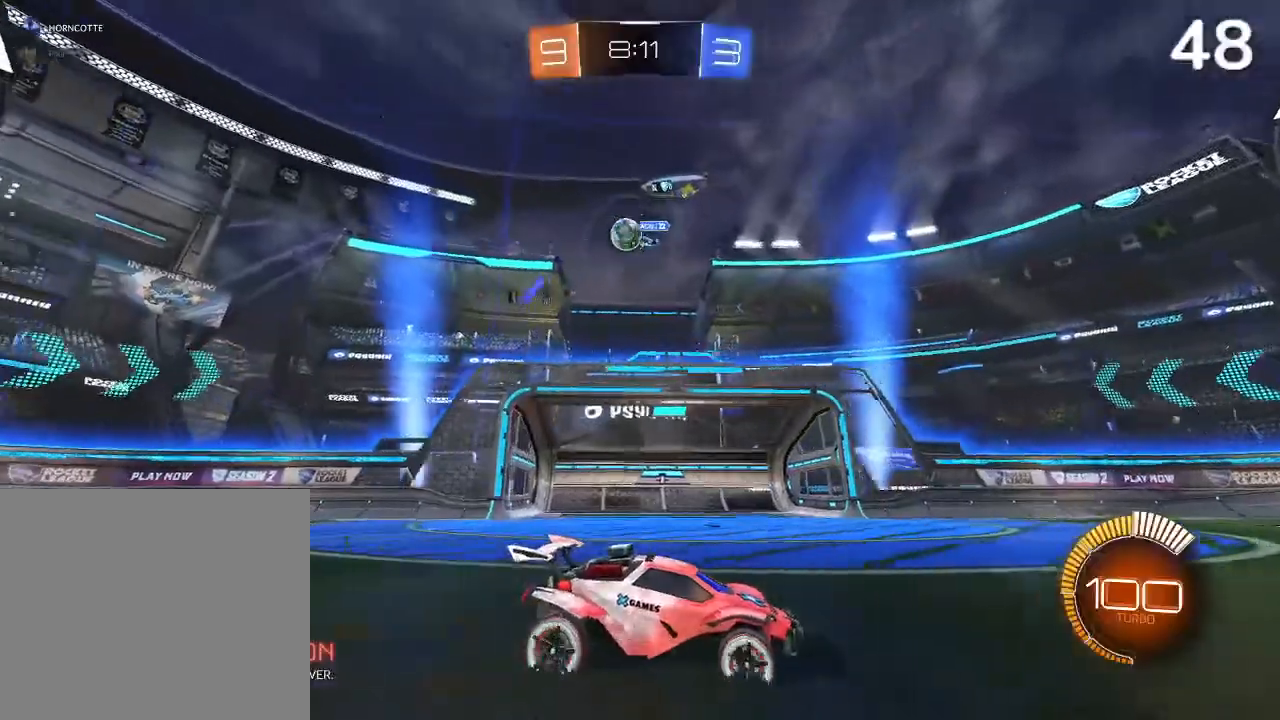
{"buttons": ["R2"], "left_stick": "up-left", "right_stick": "center", "events": [[67, "left_stick", "left"], [300, "R2", "down"], [500, "left_stick", "up-left"]]}
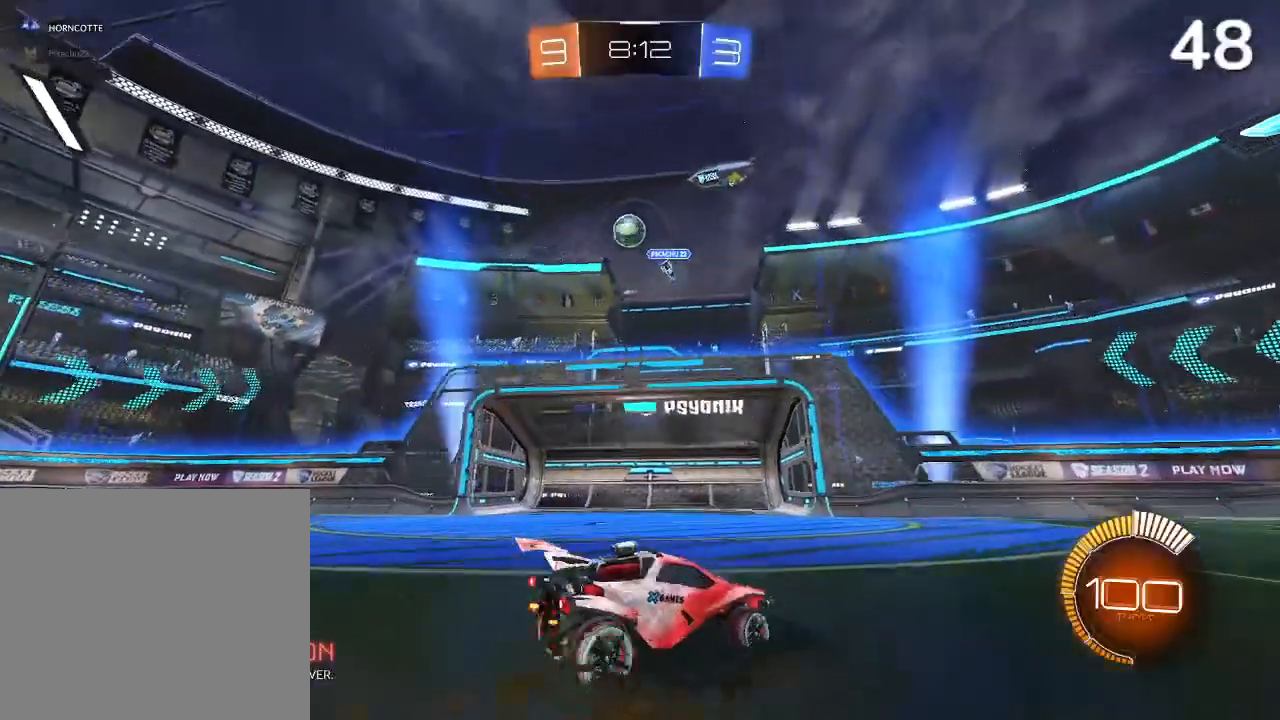
{"buttons": ["CIRCLE", "R2"], "left_stick": "center", "right_stick": "center", "events": [[200, "R2", "up"], [233, "L2", "down"], [267, "left_stick", "center"], [333, "L2", "up"], [367, "R2", "down"], [400, "CIRCLE", "down"]]}
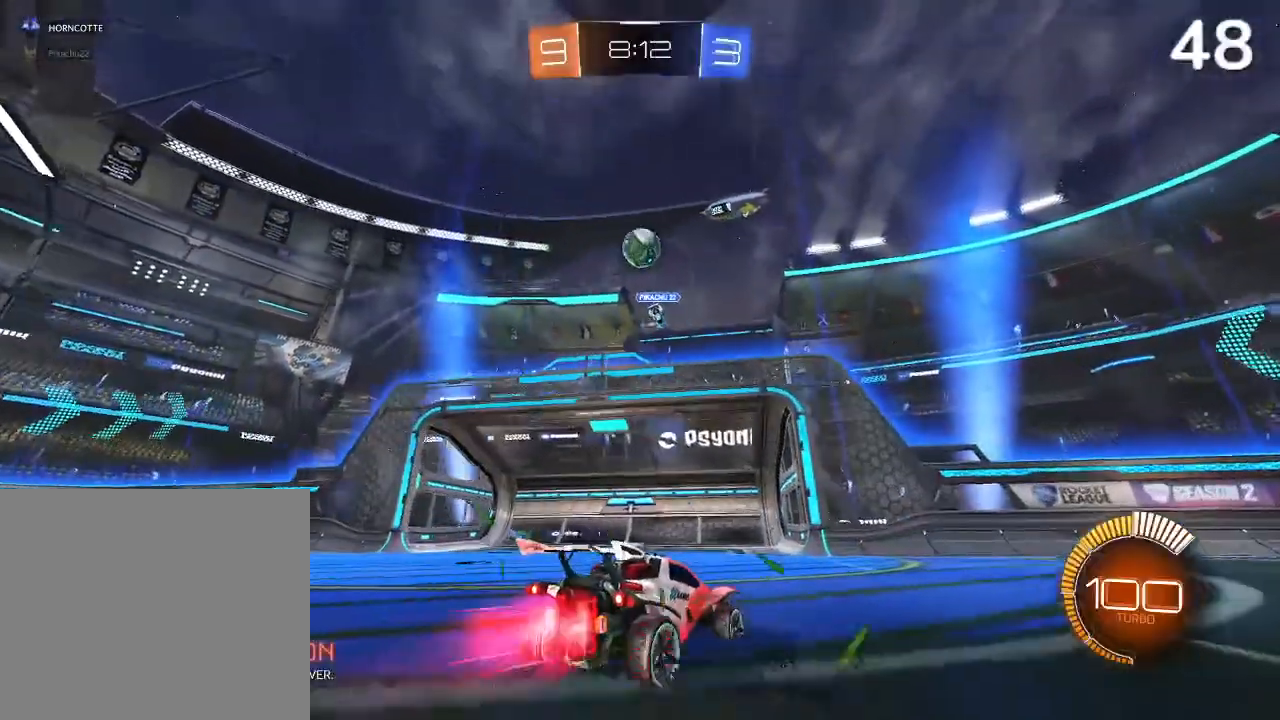
{"buttons": ["R2"], "left_stick": "down-left", "right_stick": "center", "events": [[100, "CIRCLE", "up"], [200, "left_stick", "down-left"], [300, "CROSS", "down"], [300, "left_stick", "down"], [467, "CROSS", "up"], [500, "left_stick", "down-left"]]}
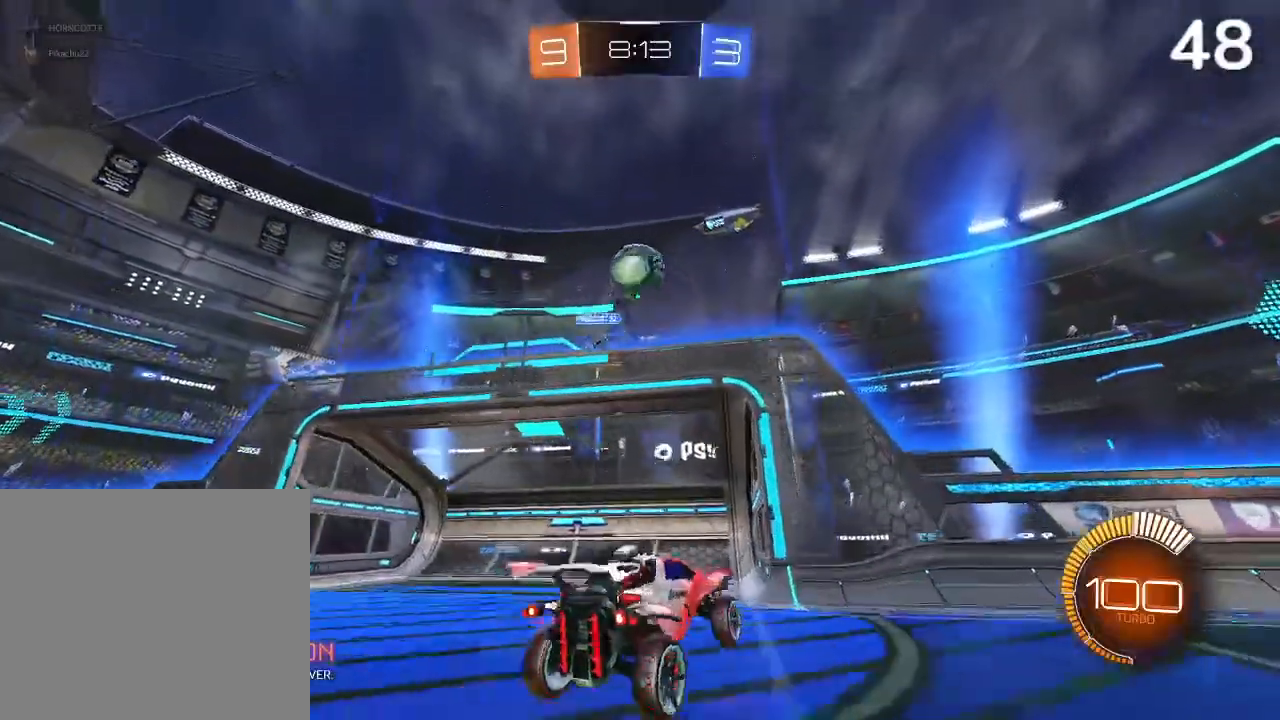
{"buttons": ["R2"], "left_stick": "up-left", "right_stick": "center", "events": [[33, "CIRCLE", "down"], [100, "left_stick", "up-left"], [233, "left_stick", "center"], [367, "left_stick", "up-left"], [433, "CIRCLE", "up"]]}
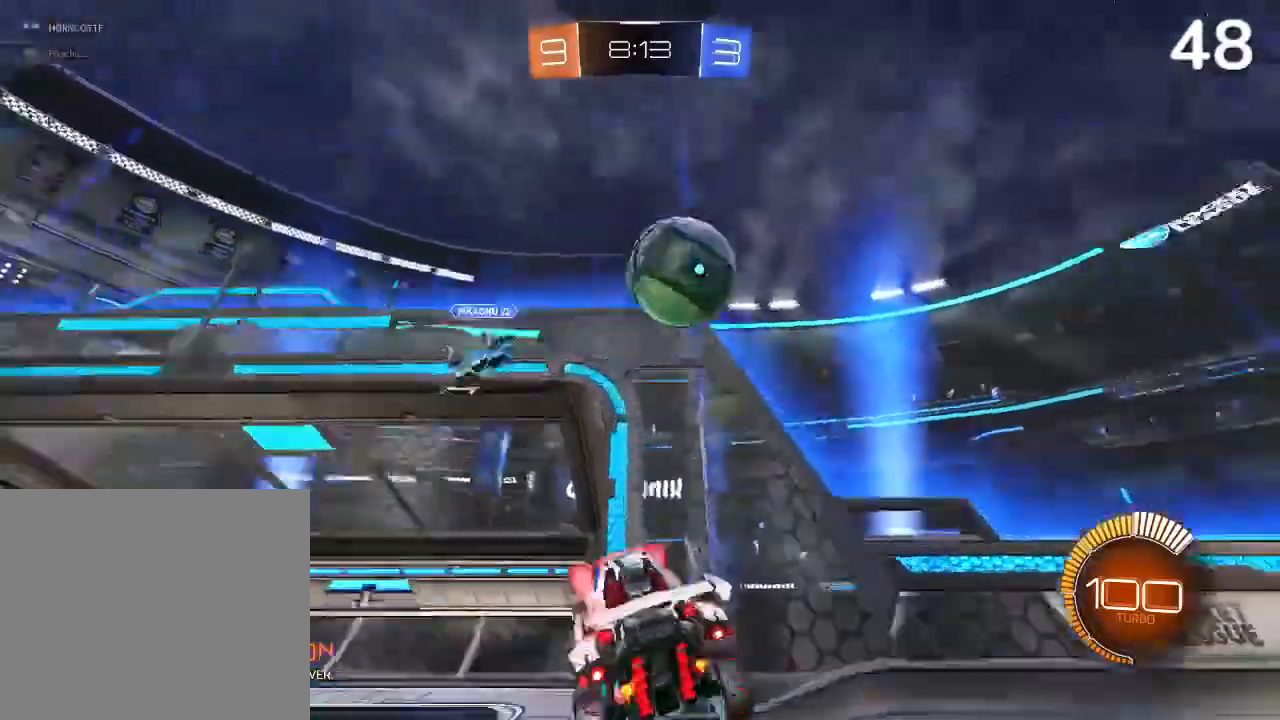
{"buttons": ["R2"], "left_stick": "right", "right_stick": "center", "events": [[33, "left_stick", "center"], [133, "left_stick", "right"]]}
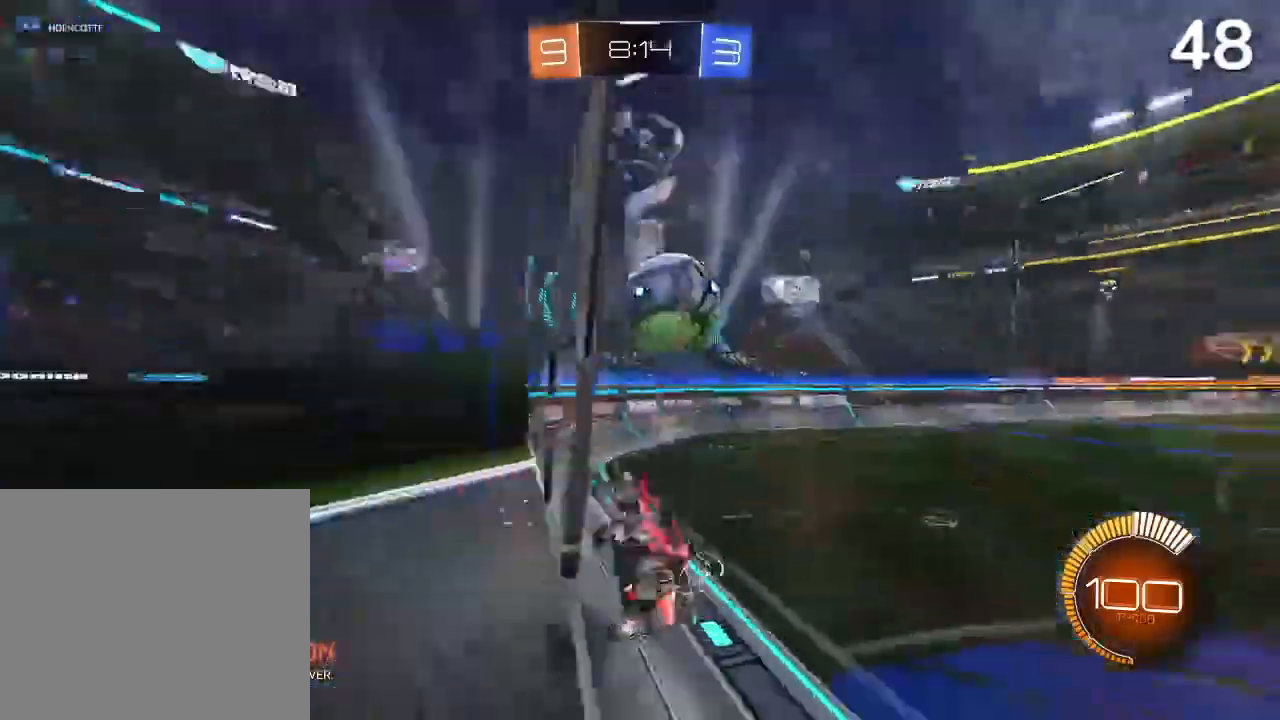
{"buttons": ["L2"], "left_stick": "right", "right_stick": "center", "events": [[200, "L2", "down"], [200, "R2", "up"]]}
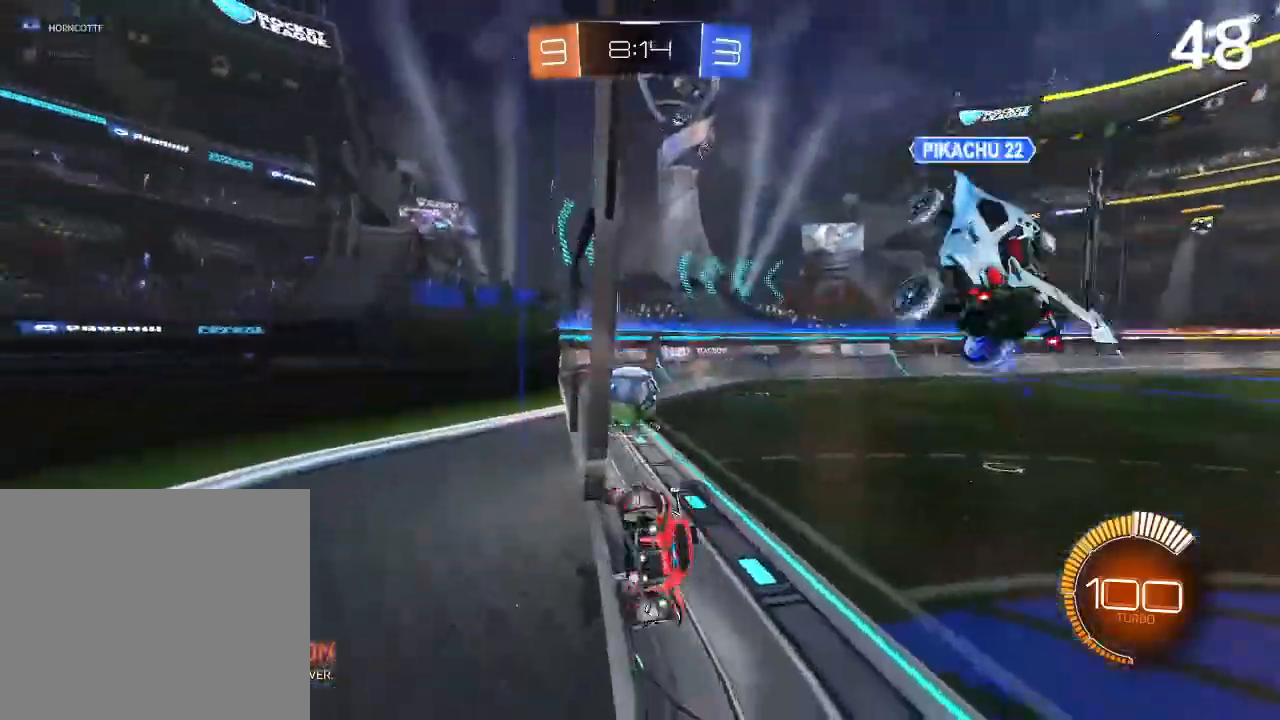
{"buttons": ["CROSS", "L1", "L2"], "left_stick": "down", "right_stick": "center"}
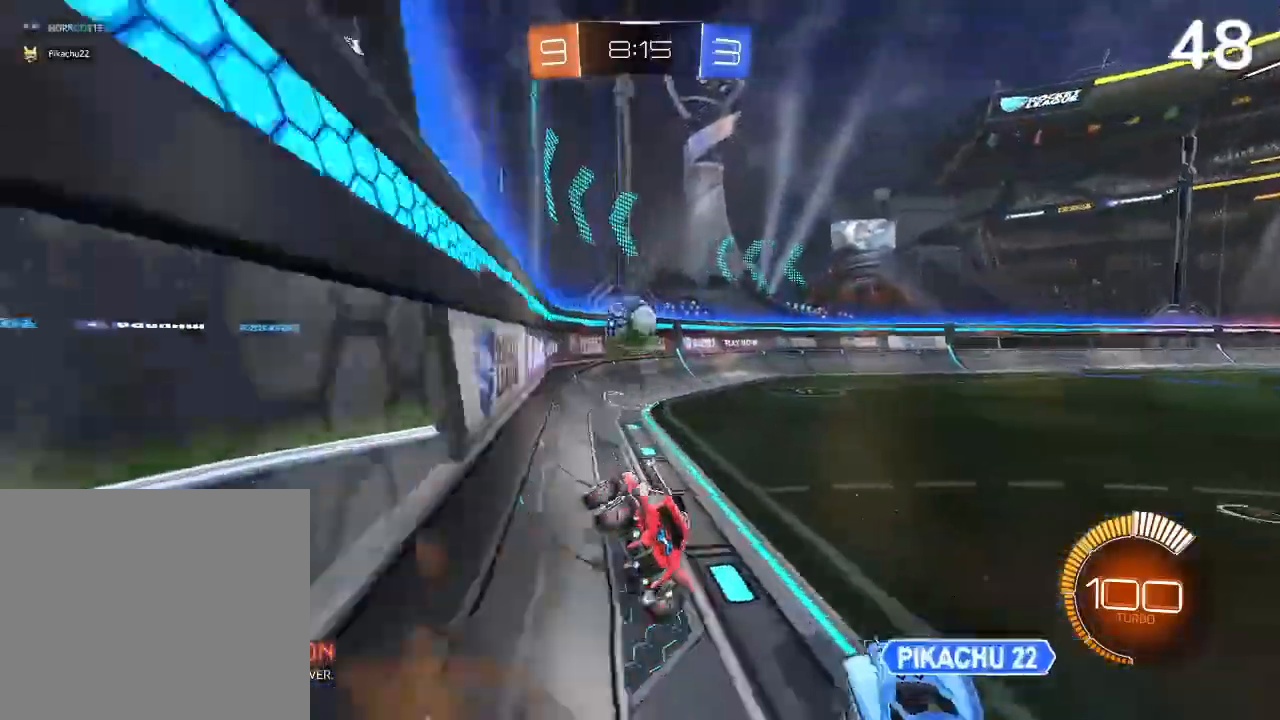
{"buttons": ["CIRCLE", "L2"], "left_stick": "up-right", "right_stick": "center", "events": [[133, "L1", "up"], [200, "left_stick", "down-right"], [267, "CIRCLE", "down"], [267, "CROSS", "up"], [333, "left_stick", "right"], [467, "left_stick", "up-right"]]}
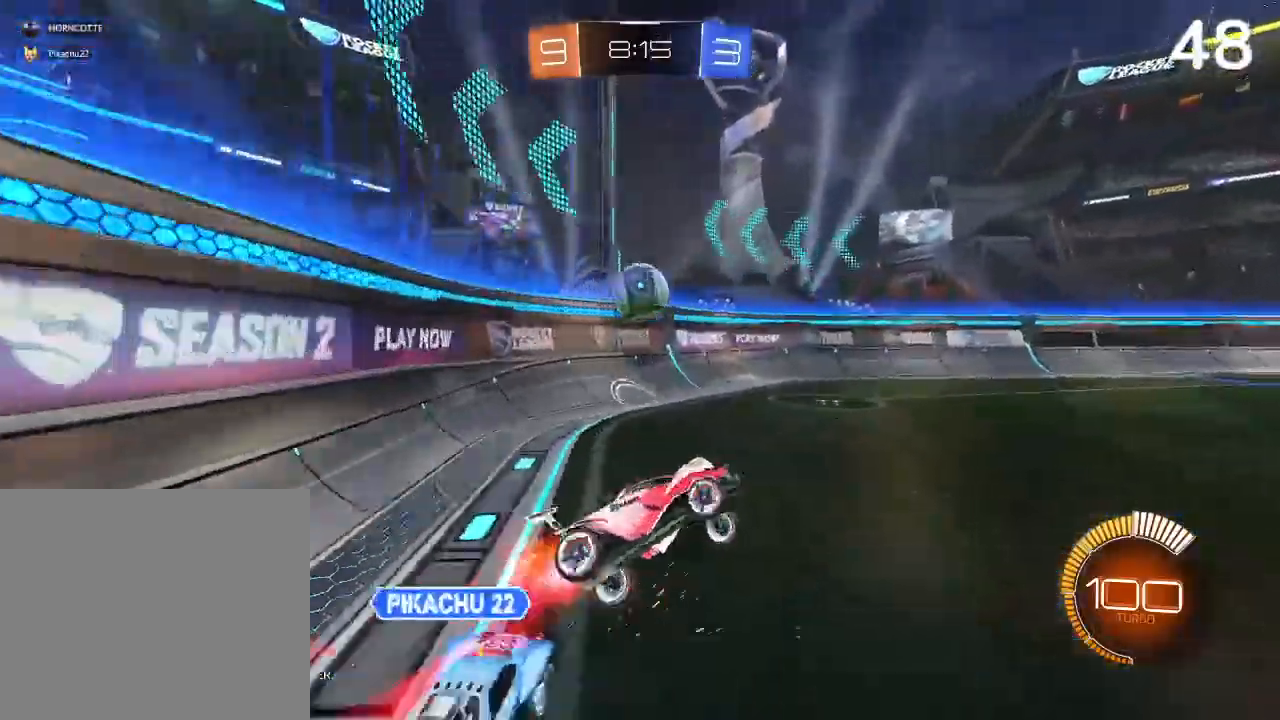
{"buttons": ["CIRCLE"], "left_stick": "center", "right_stick": "center", "events": [[100, "L2", "up"], [133, "left_stick", "center"], [400, "TRIANGLE", "down"], [500, "TRIANGLE", "up"]]}
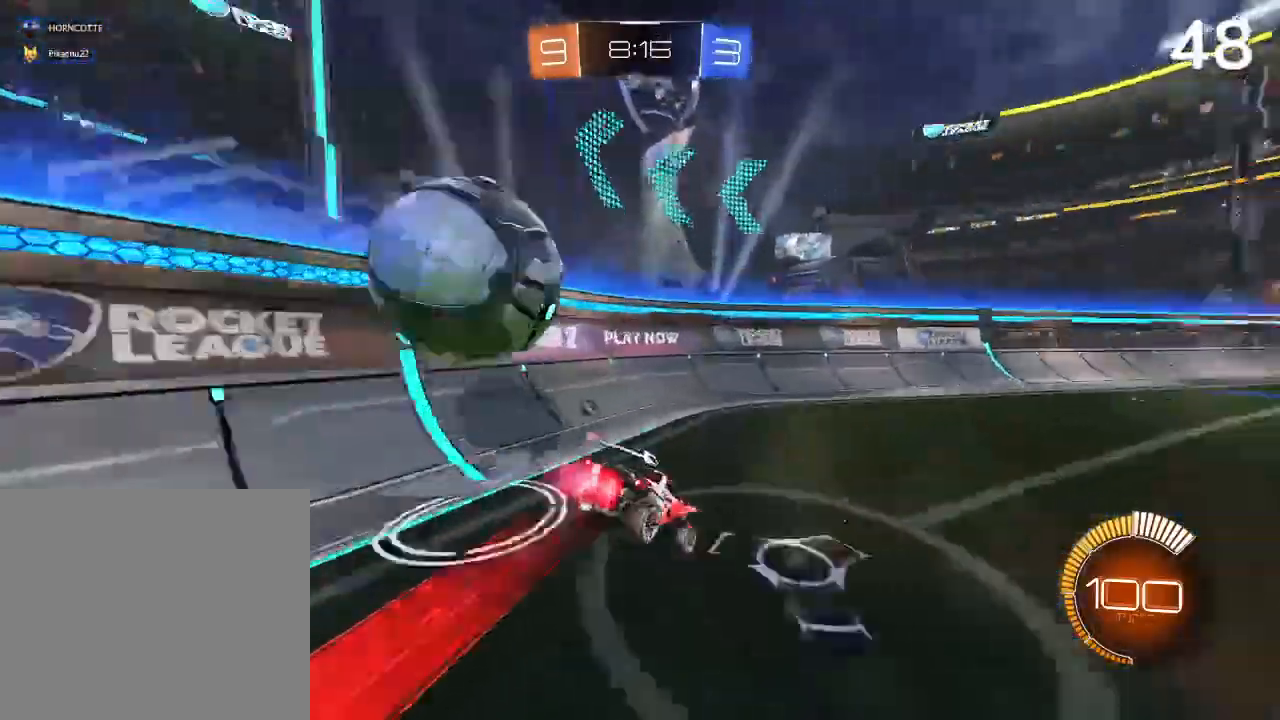
{"buttons": ["CIRCLE", "R2"], "left_stick": "center", "right_stick": "center", "events": [[133, "left_stick", "right"], [467, "R2", "down"], [467, "left_stick", "center"]]}
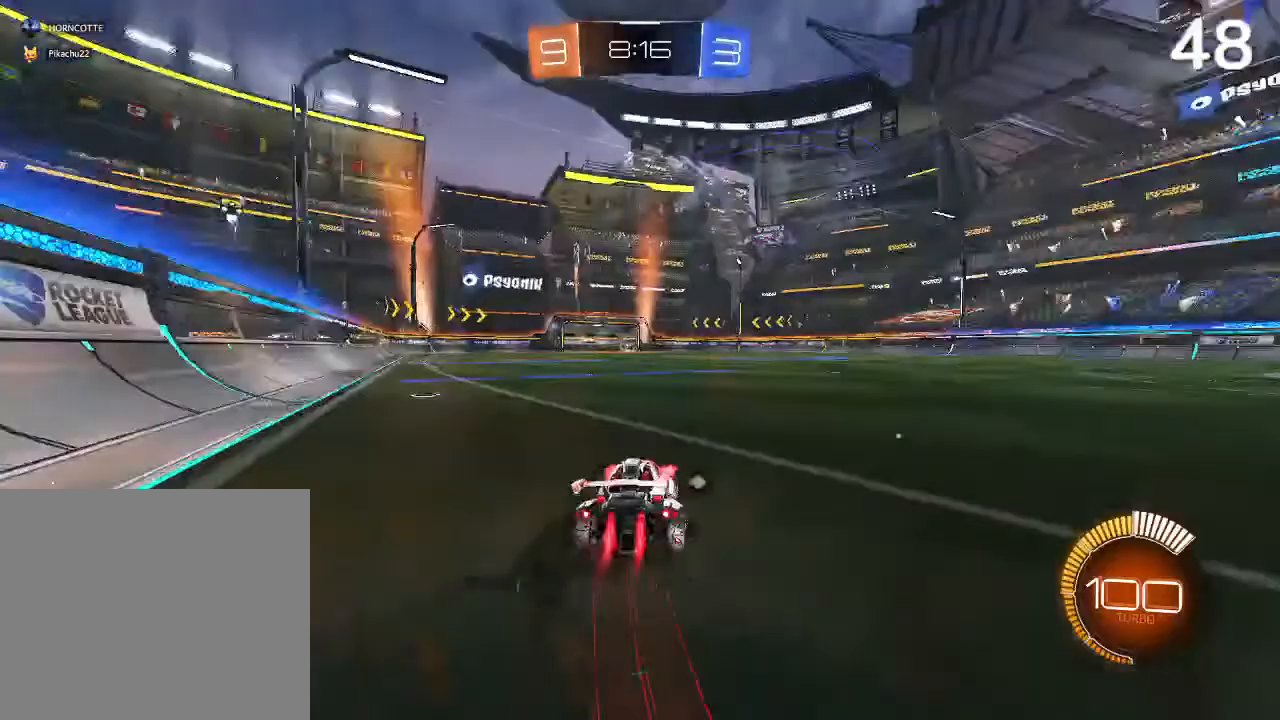
{"buttons": ["CIRCLE"], "left_stick": "up-left", "right_stick": "center", "events": [[33, "R2", "up"], [33, "left_stick", "left"], [100, "R2", "down"], [100, "left_stick", "up-left"], [467, "R2", "up"]]}
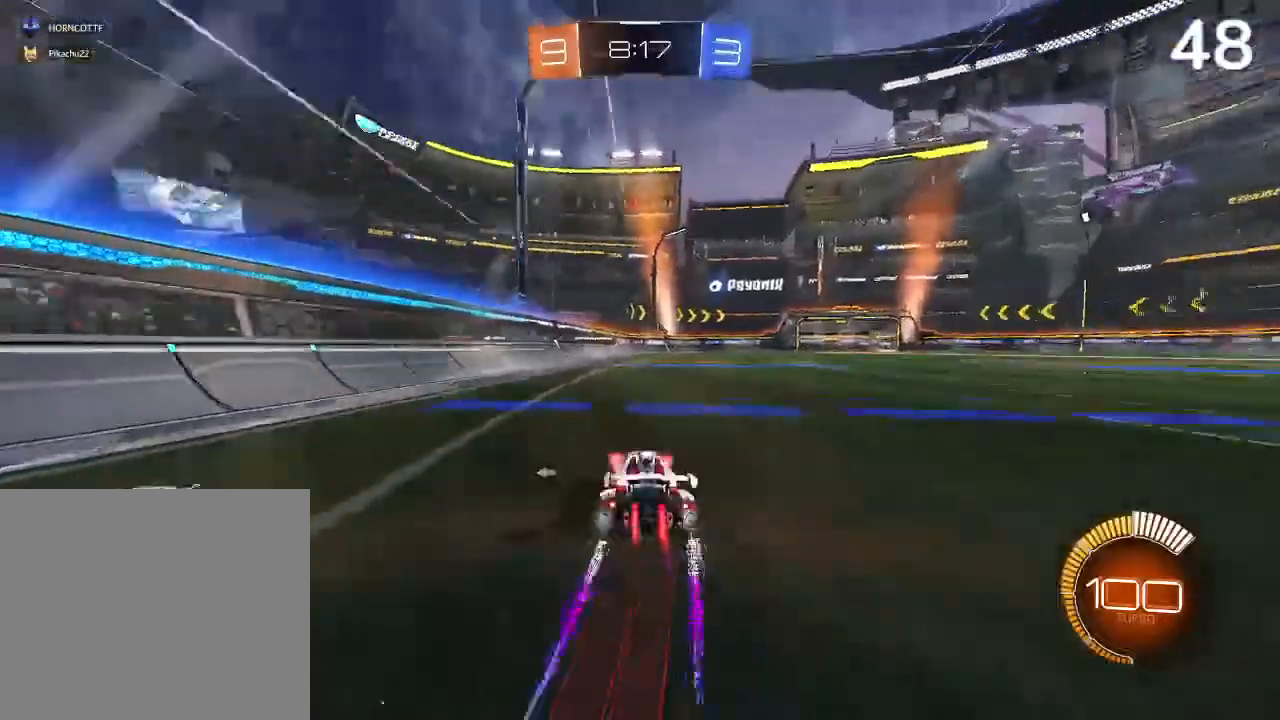
{"buttons": ["R2"], "left_stick": "right", "right_stick": "center", "events": [[67, "left_stick", "up"], [133, "CIRCLE", "up"], [167, "R2", "down"], [233, "CROSS", "down"], [300, "CROSS", "up"], [367, "CROSS", "down"], [367, "left_stick", "up-right"], [467, "CROSS", "up"], [500, "left_stick", "right"]]}
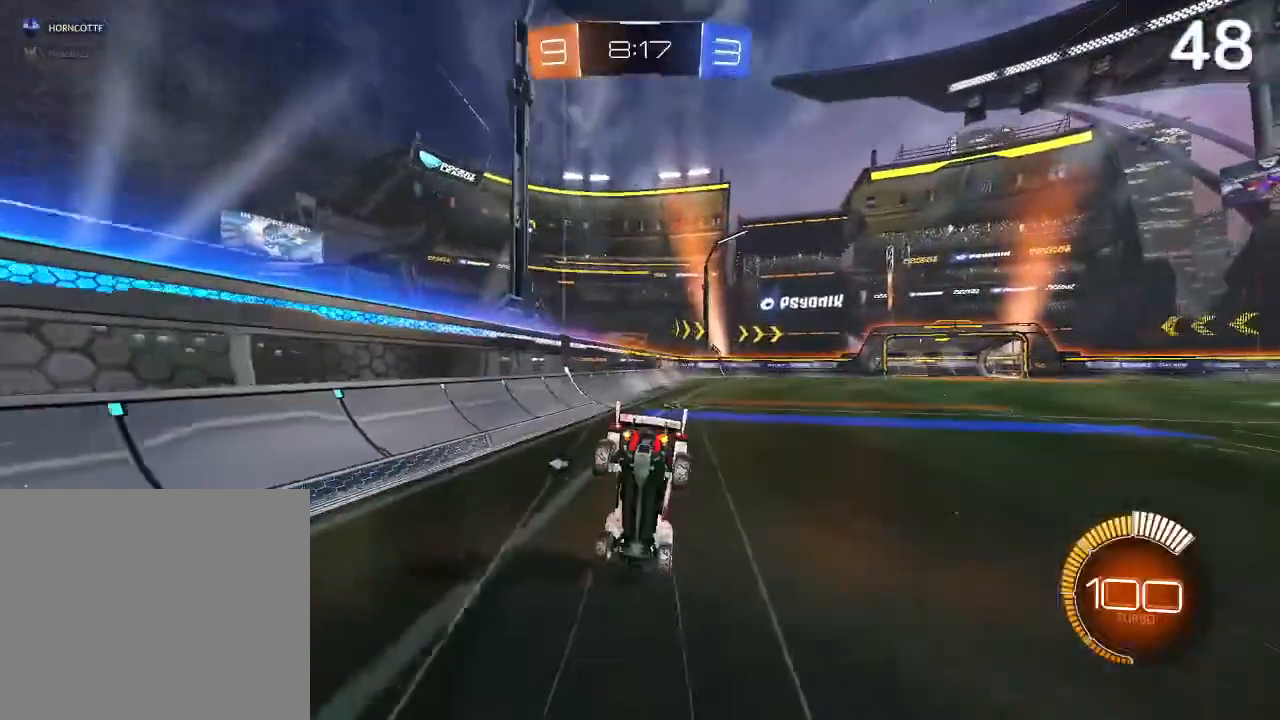
{"buttons": [], "left_stick": "center", "right_stick": "center", "events": [[167, "left_stick", "center"], [267, "TRIANGLE", "down"], [300, "TRIANGLE", "up"], [333, "R2", "up"]]}
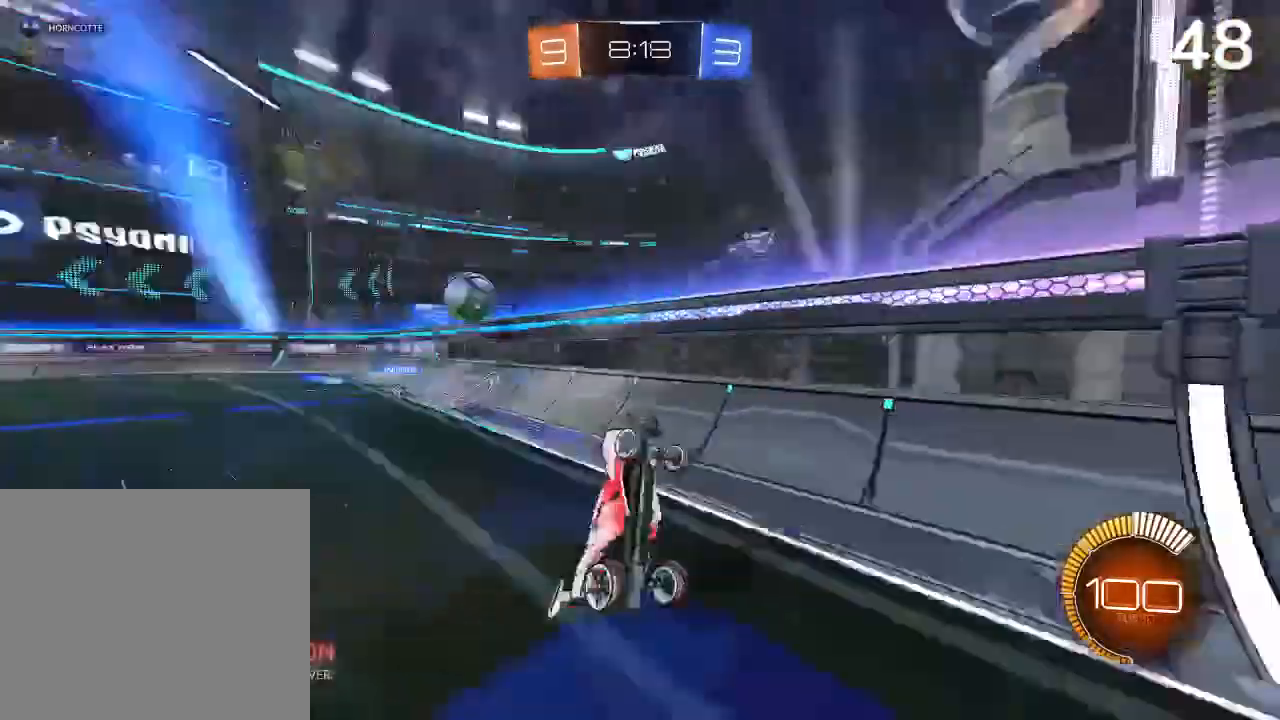
{"buttons": [], "left_stick": "center", "right_stick": "center", "events": [[100, "L1", "down"], [467, "L1", "up"]]}
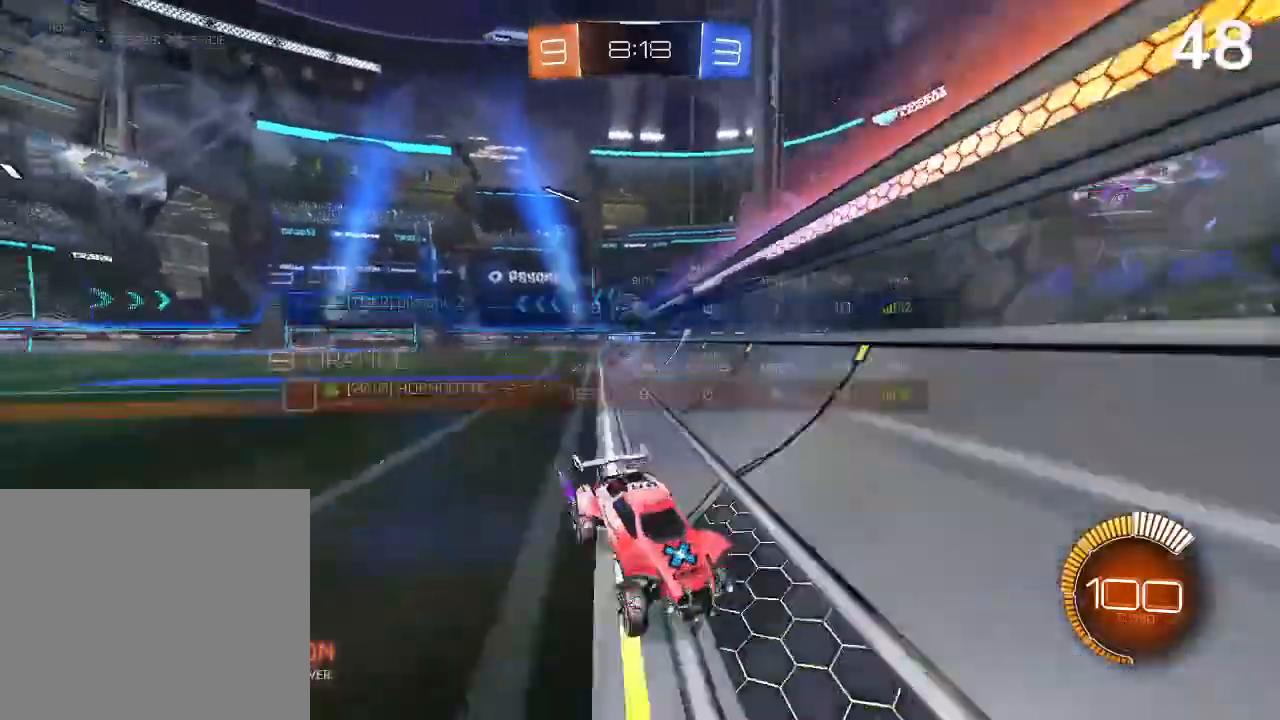
{"buttons": [], "left_stick": "up-right", "right_stick": "center", "events": [[367, "left_stick", "up-right"]]}
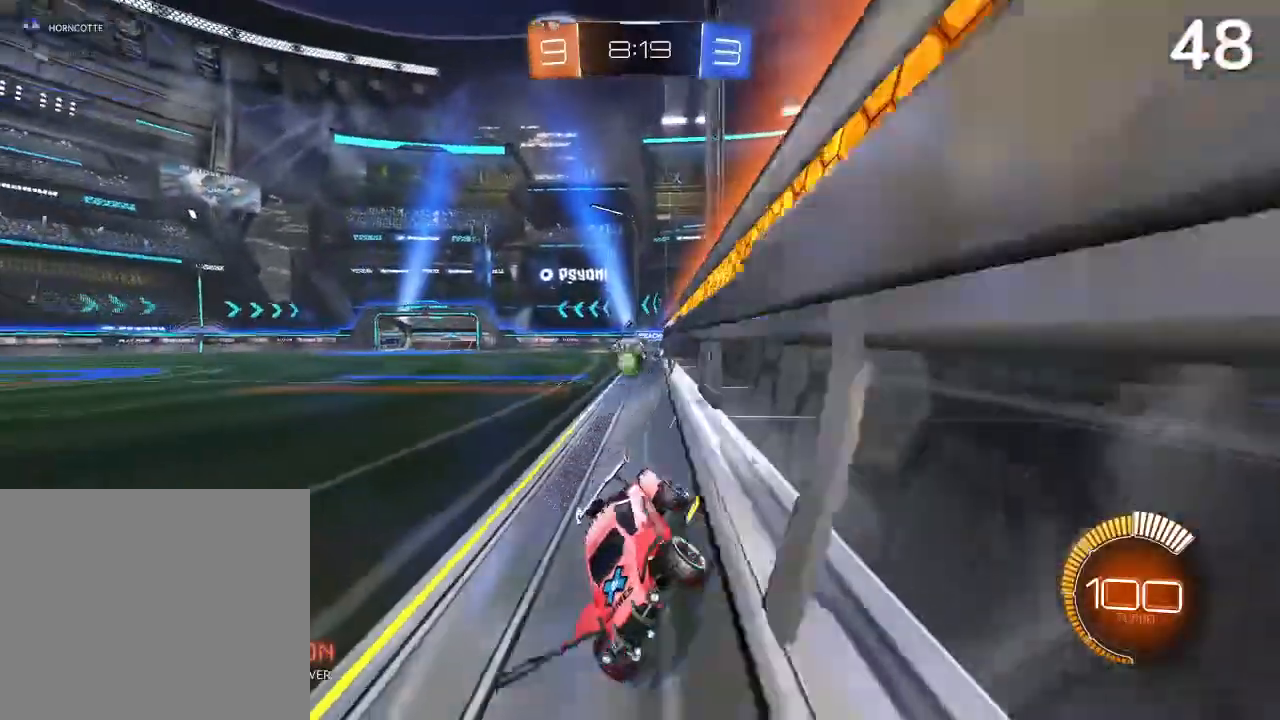
{"buttons": [], "left_stick": "right", "right_stick": "center", "events": [[33, "left_stick", "center"], [467, "left_stick", "right"]]}
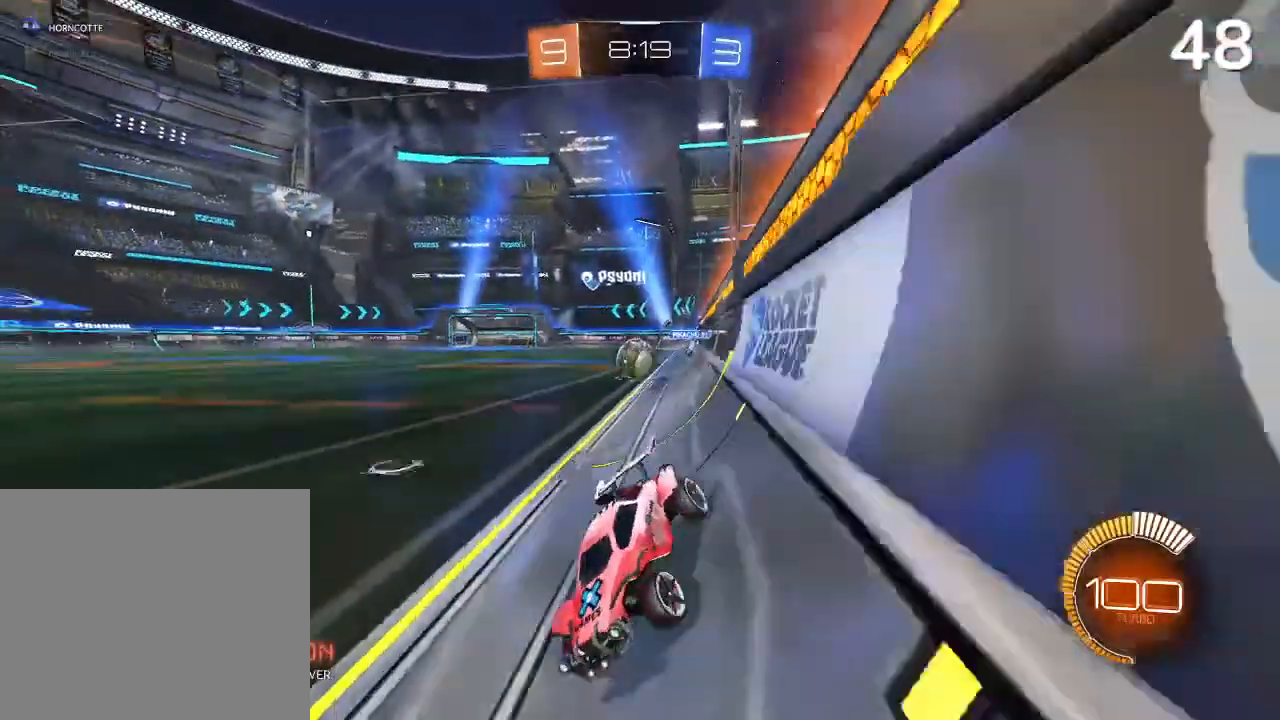
{"buttons": ["R2"], "left_stick": "right", "right_stick": "center", "events": [[367, "L2", "down"], [400, "left_stick", "left"], [467, "L2", "up"], [467, "R2", "down"], [467, "left_stick", "right"]]}
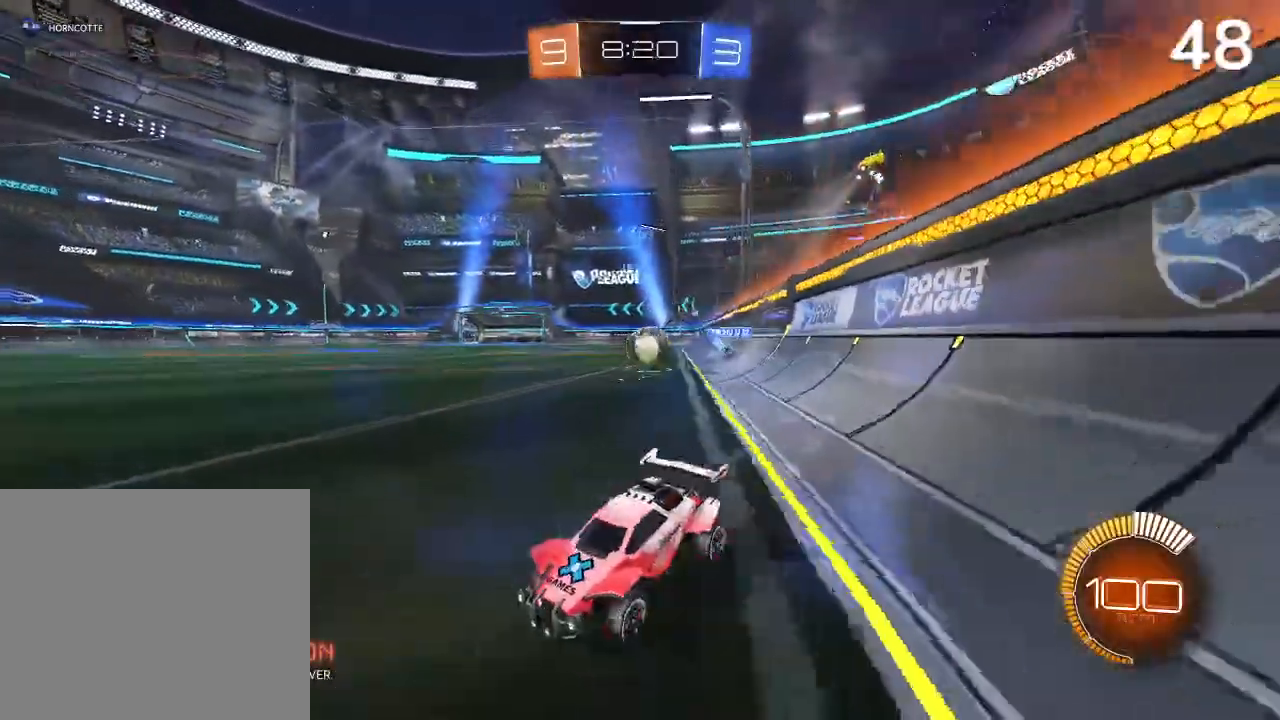
{"buttons": ["CIRCLE", "R2"], "left_stick": "center", "right_stick": "center", "events": [[33, "L2", "down"], [67, "R2", "up"], [67, "left_stick", "up-right"], [133, "R2", "down"], [167, "L2", "up"], [433, "CIRCLE", "down"], [433, "left_stick", "center"]]}
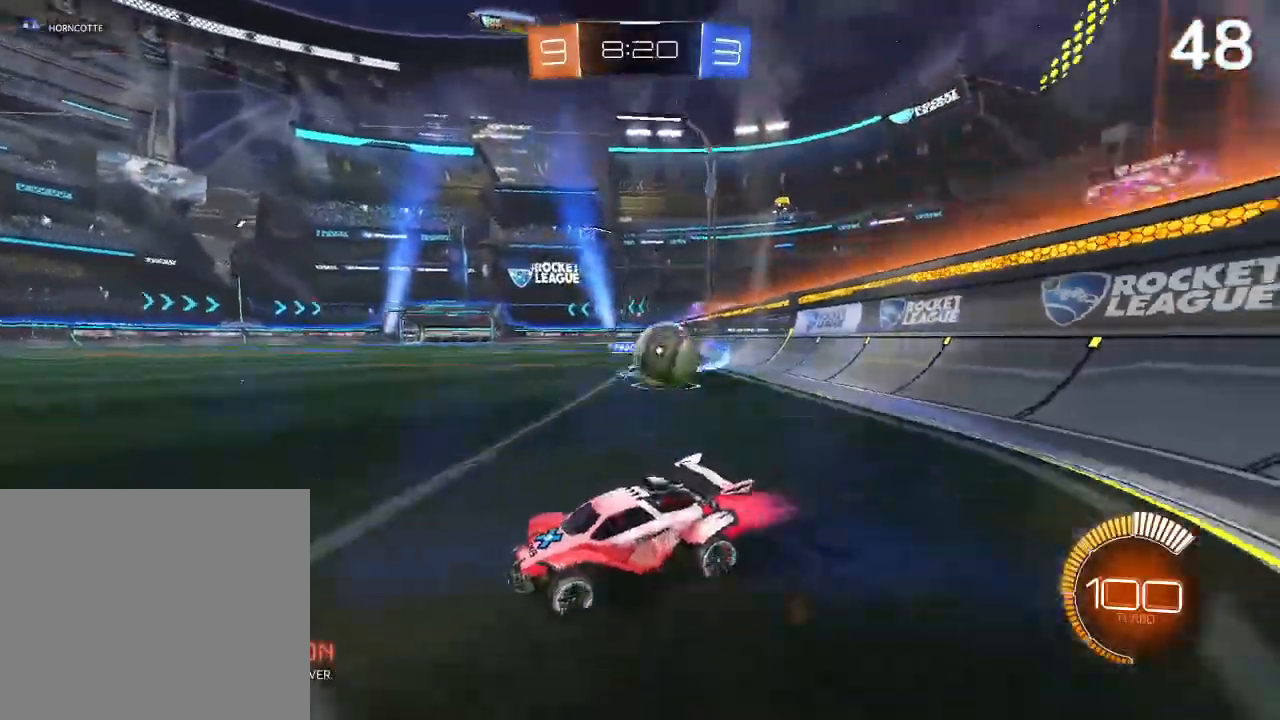
{"buttons": ["R2"], "left_stick": "left", "right_stick": "center", "events": [[200, "CIRCLE", "up"], [200, "left_stick", "left"], [233, "R2", "up"], [333, "R2", "down"]]}
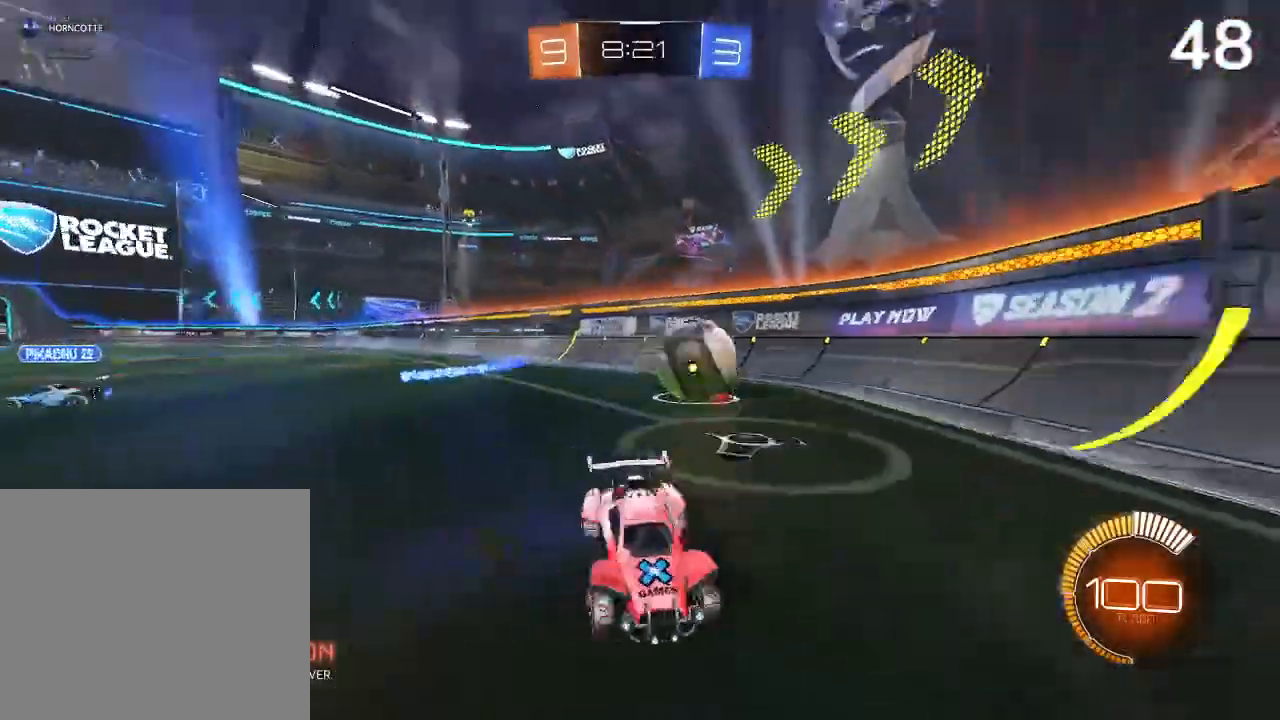
{"buttons": ["CIRCLE", "R2"], "left_stick": "left", "right_stick": "center", "events": [[33, "SQUARE", "down"], [233, "SQUARE", "up"], [467, "CIRCLE", "down"]]}
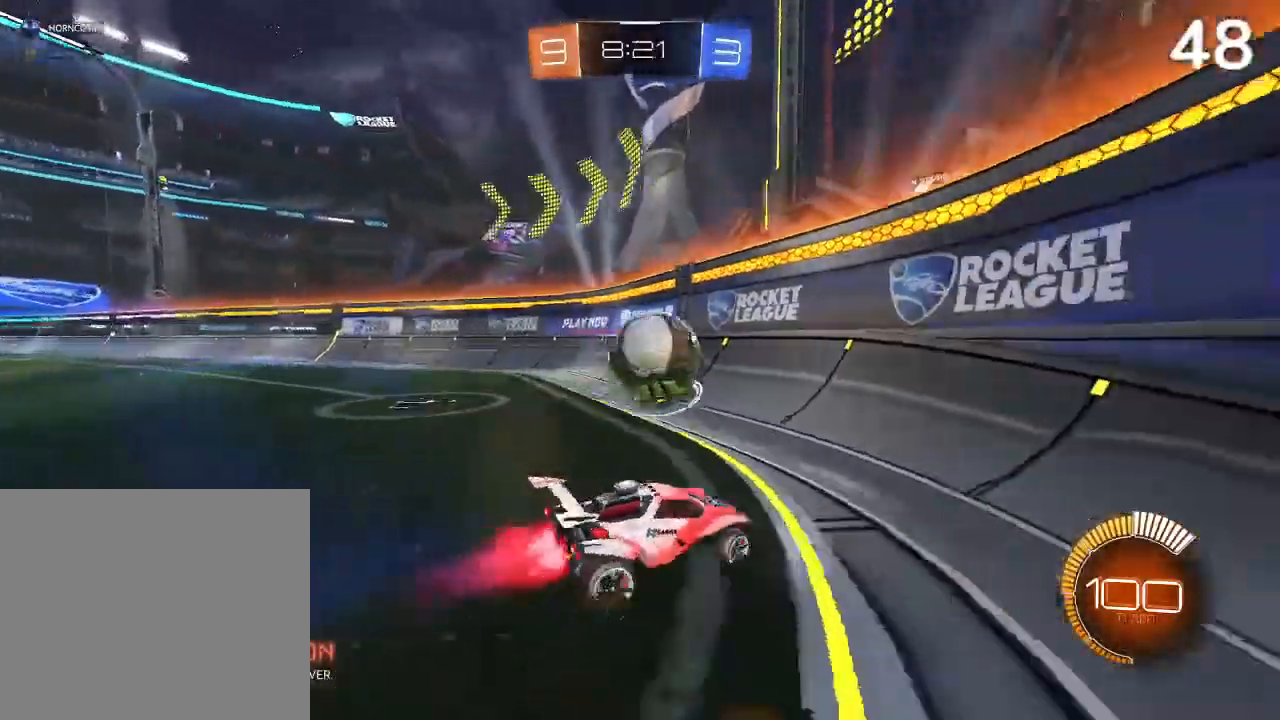
{"buttons": ["CIRCLE", "R2"], "left_stick": "right", "right_stick": "center", "events": [[100, "left_stick", "right"], [167, "left_stick", "center"], [367, "left_stick", "right"]]}
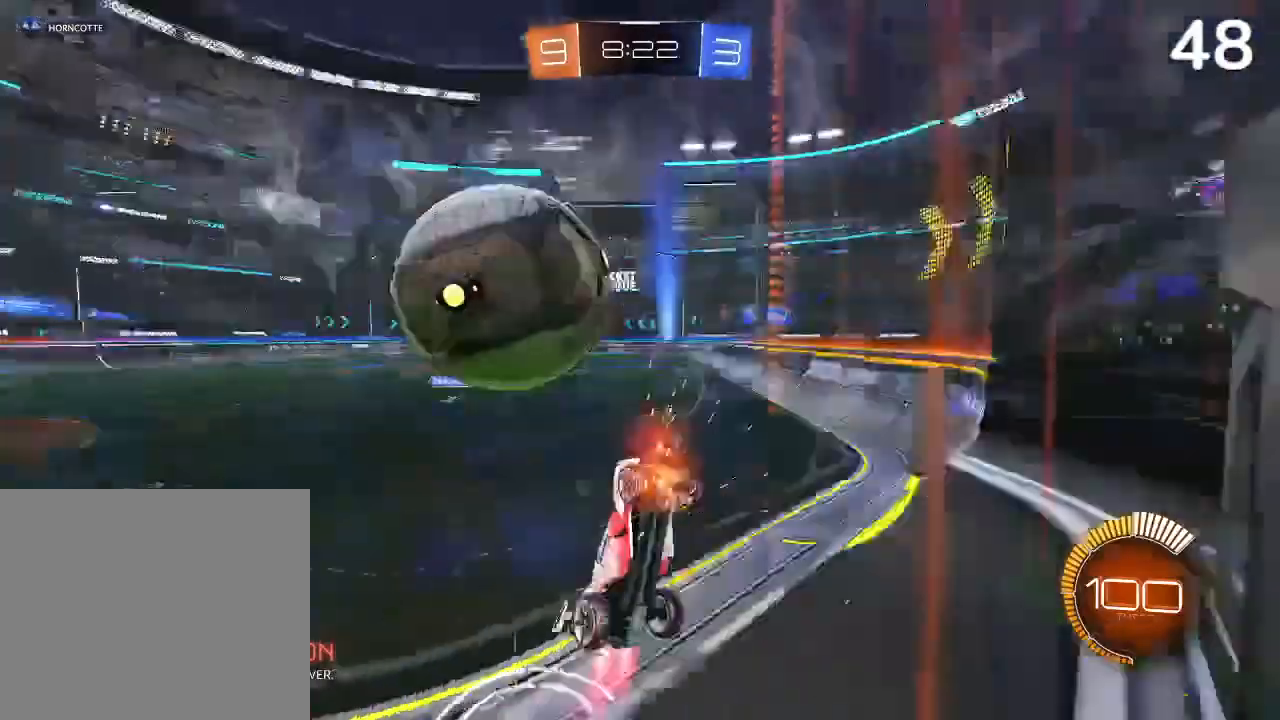
{"buttons": ["R2"], "left_stick": "center", "right_stick": "center", "events": [[67, "CIRCLE", "up"], [300, "left_stick", "center"]]}
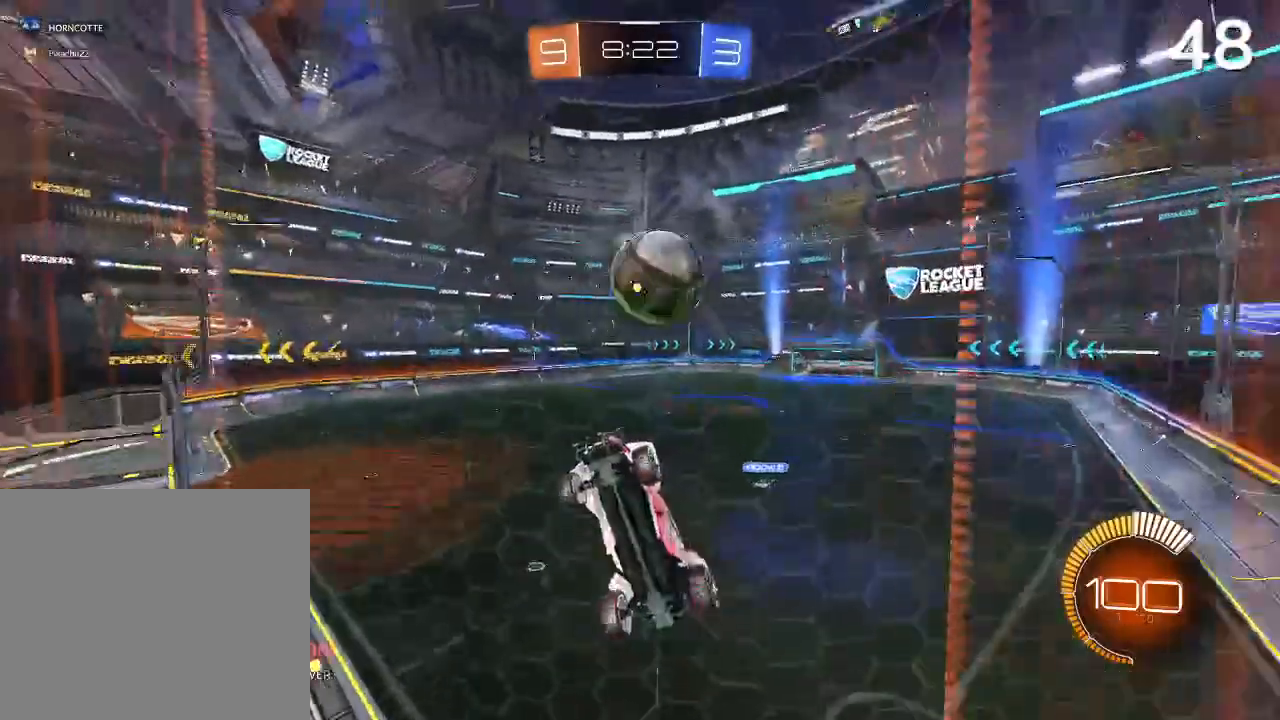
{"buttons": ["CIRCLE", "R2"], "left_stick": "center", "right_stick": "center", "events": [[33, "left_stick", "left"], [167, "left_stick", "center"], [333, "CIRCLE", "down"]]}
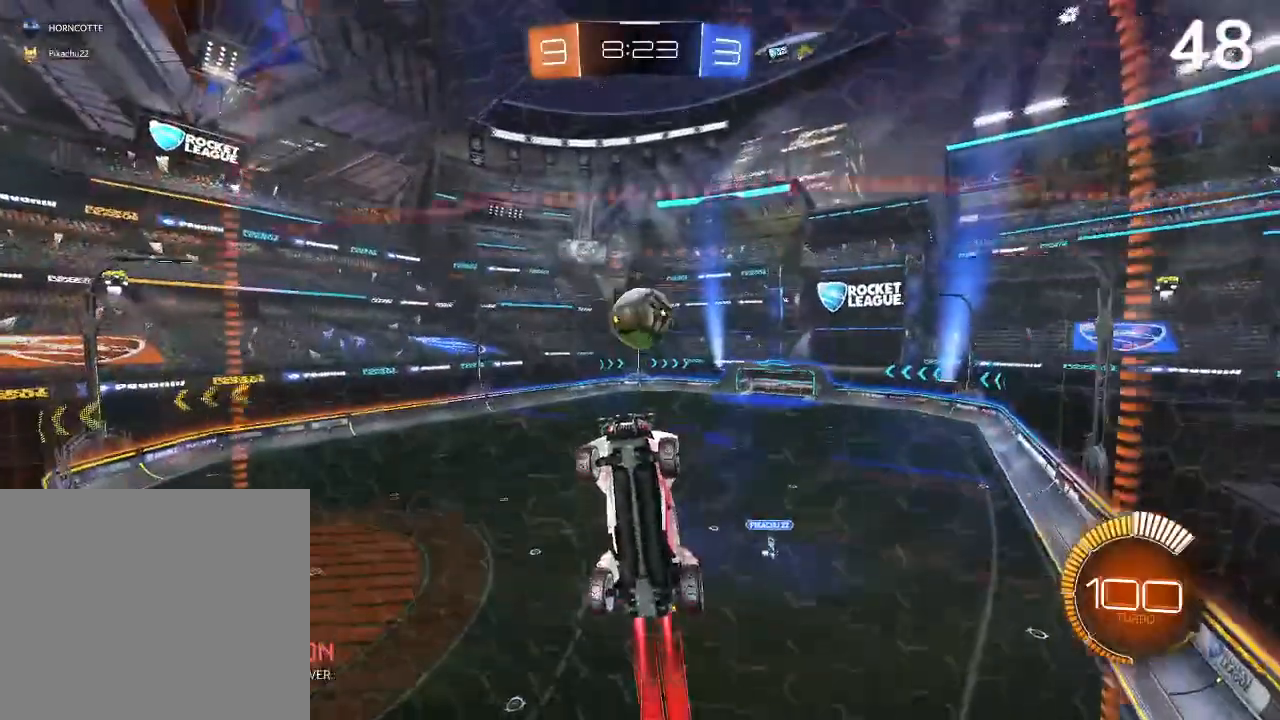
{"buttons": [], "left_stick": "center", "right_stick": "center", "events": [[133, "CIRCLE", "up"], [233, "R2", "up"]]}
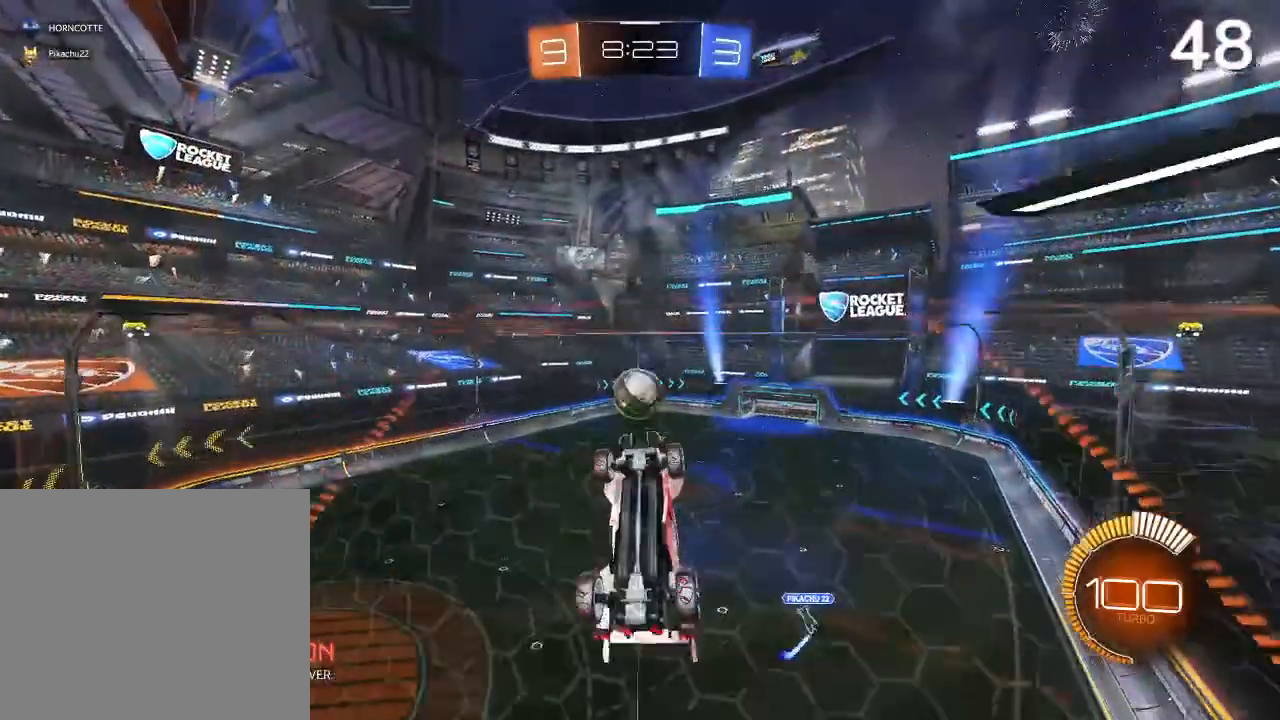
{"buttons": [], "left_stick": "center", "right_stick": "center", "events": [[133, "R2", "down"], [433, "R2", "up"]]}